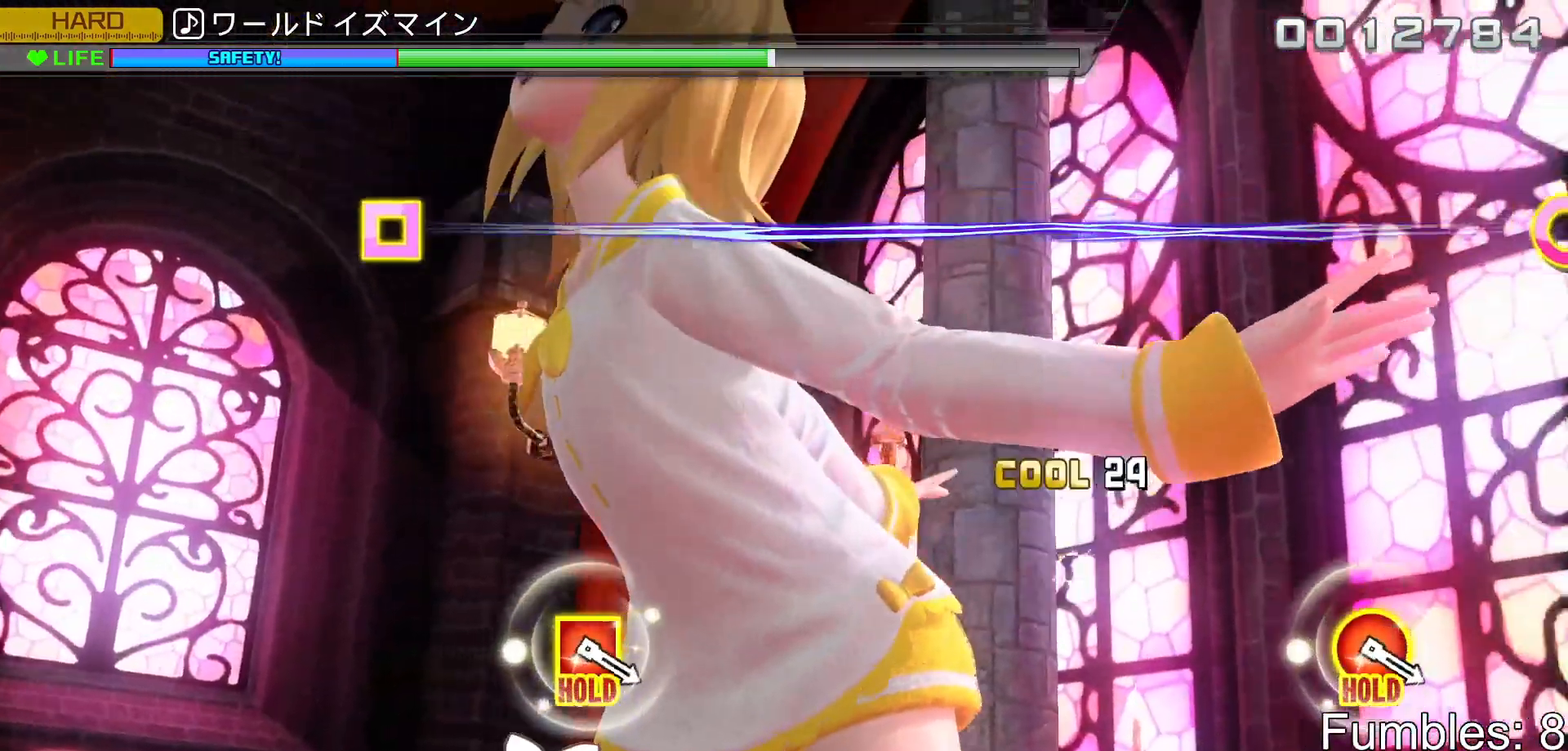
Gameplay with a controller (PlayStation layout); each line is a JSON object with the inputs held at the frame after it. "events" lists button and stick changes between this image and that frame as [ms after this image, input, new state], when the widget could be followed in between. Not read: L3.
{"buttons": [], "left_stick": "center", "right_stick": "center", "events": [[150, "SQUARE", "up"]]}
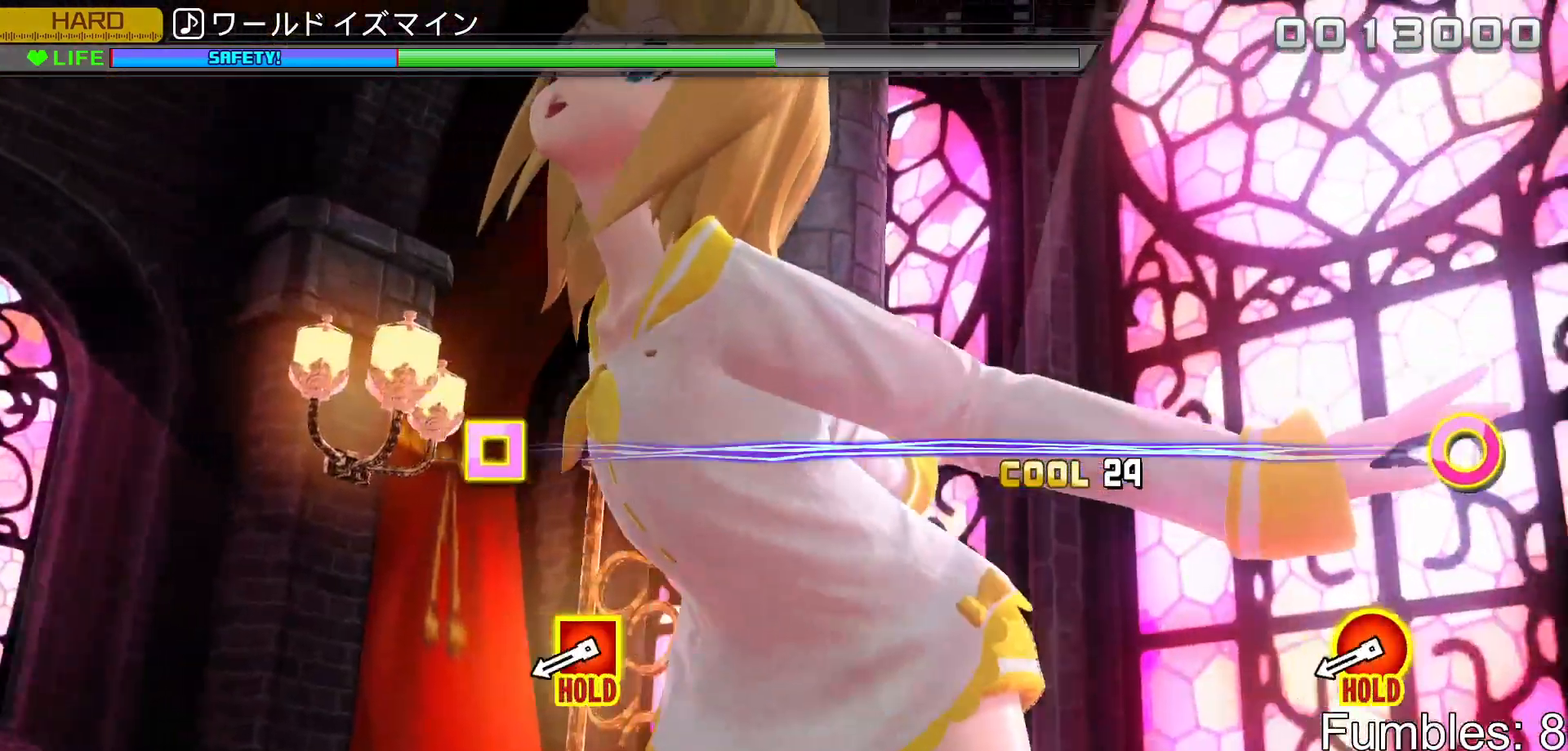
{"buttons": ["R1"], "left_stick": "center", "right_stick": "center", "events": [[467, "R1", "down"]]}
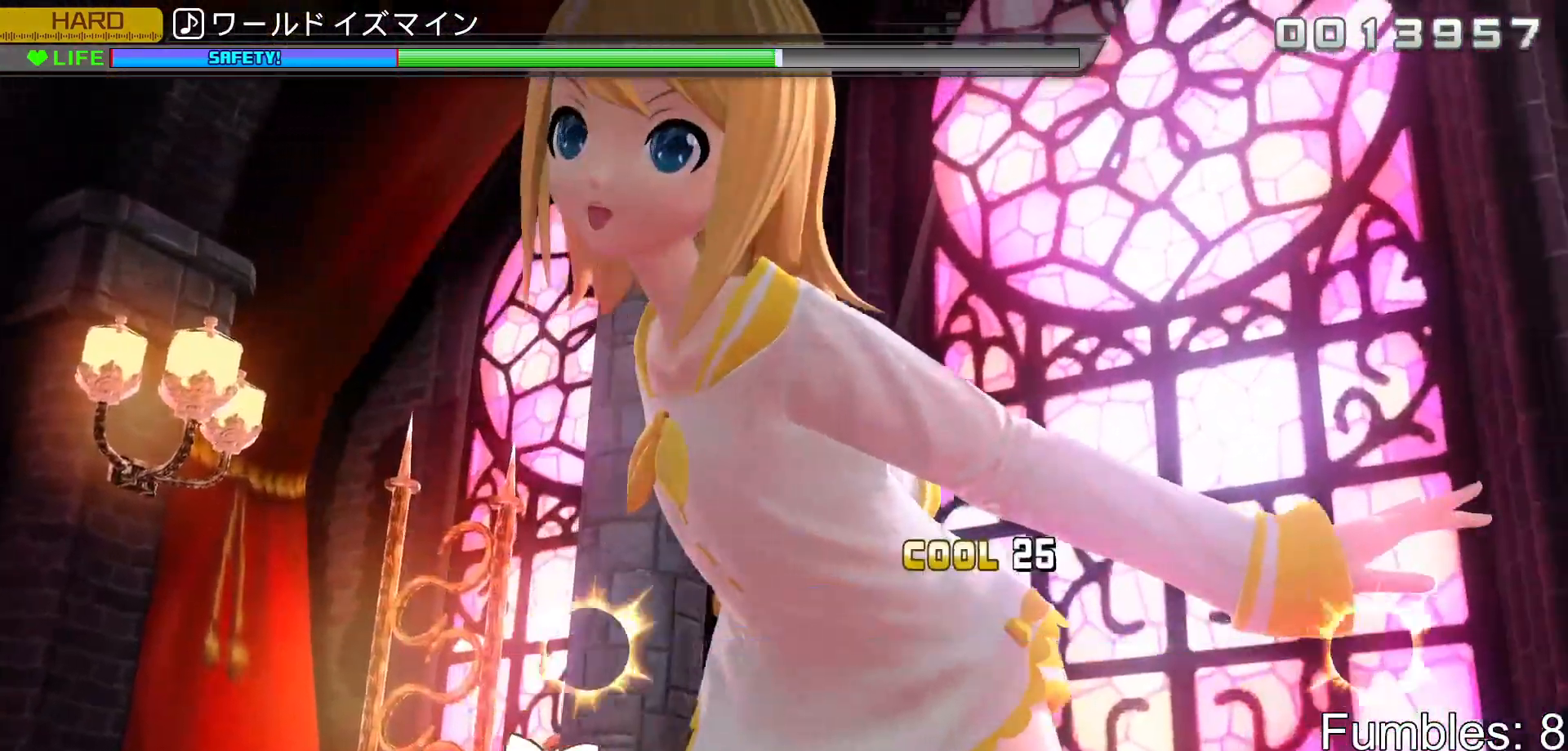
{"buttons": ["R1"], "left_stick": "center", "right_stick": "center", "events": []}
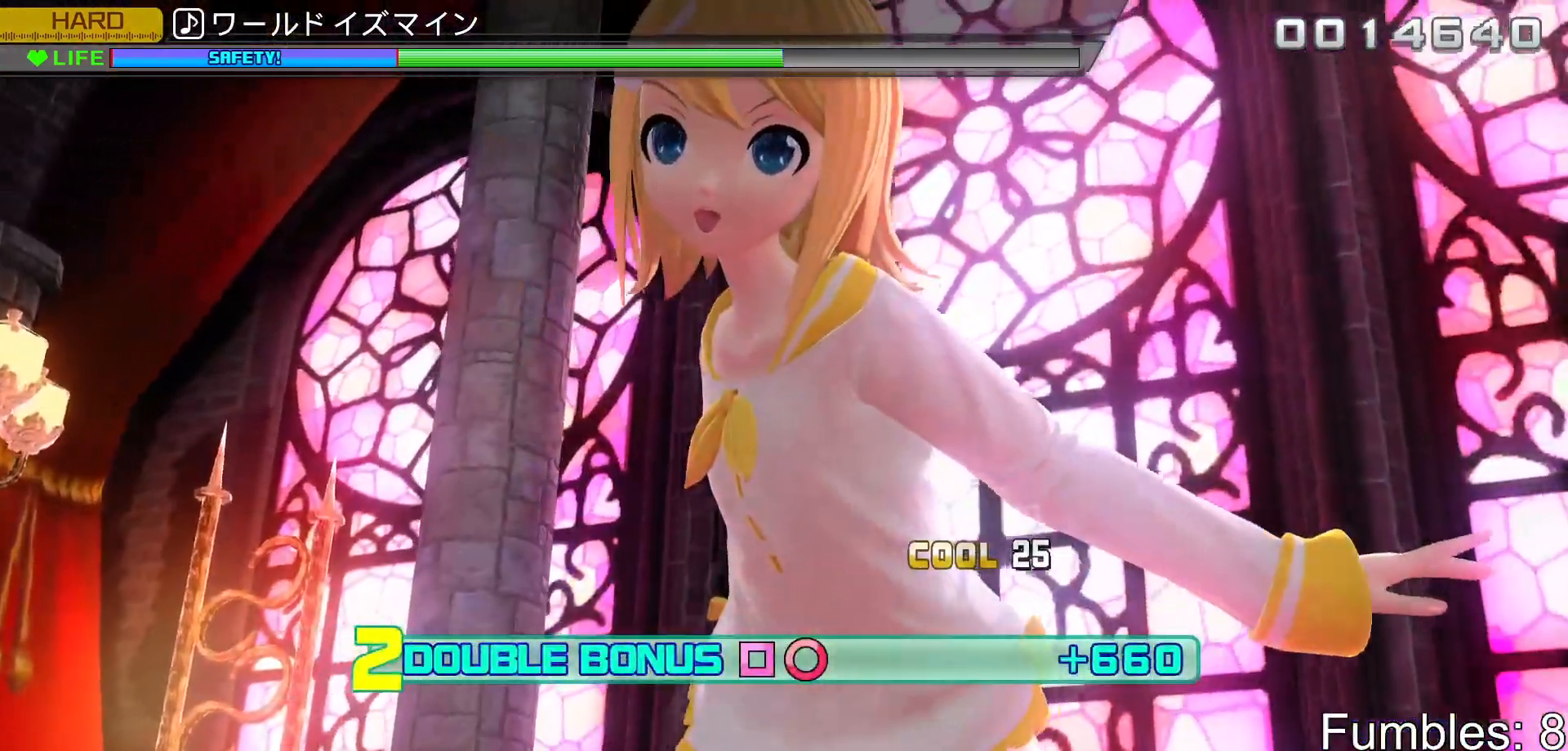
{"buttons": ["L2"], "left_stick": "center", "right_stick": "center", "events": [[167, "L2", "down"], [400, "R1", "up"]]}
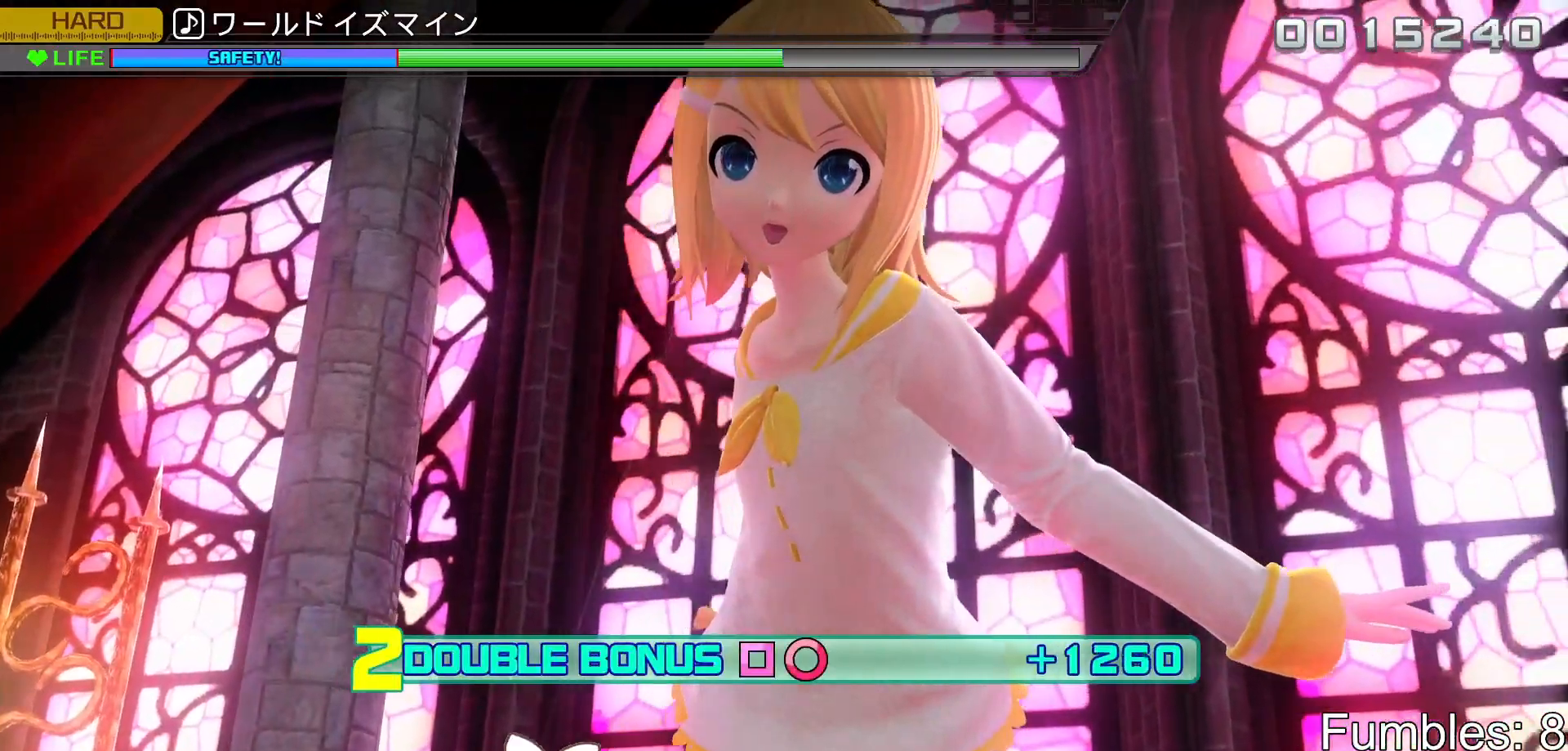
{"buttons": ["R2"], "left_stick": "center", "right_stick": "center", "events": [[183, "R2", "down"], [400, "L2", "up"]]}
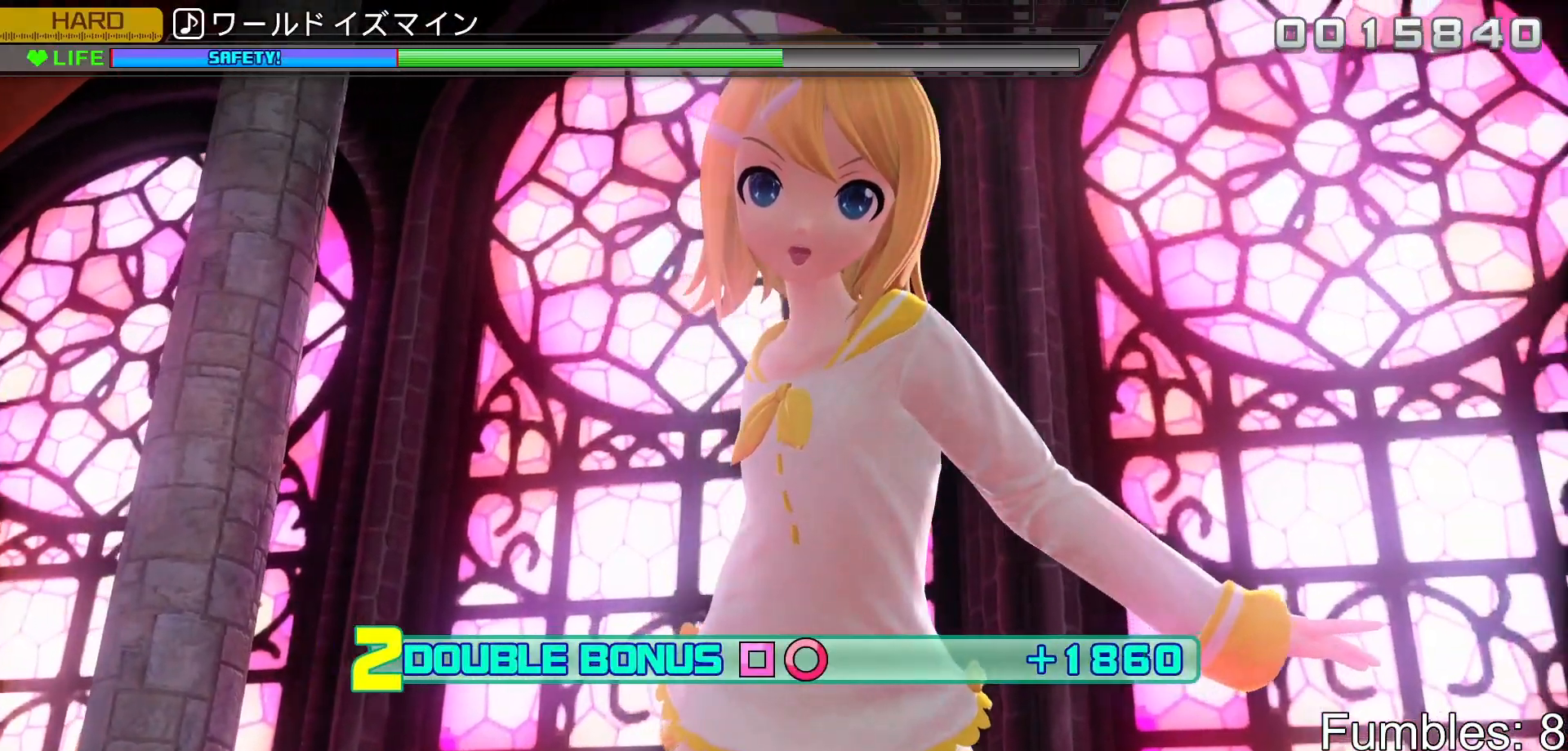
{"buttons": ["L2"], "left_stick": "center", "right_stick": "center", "events": [[150, "L2", "down"], [417, "R2", "up"]]}
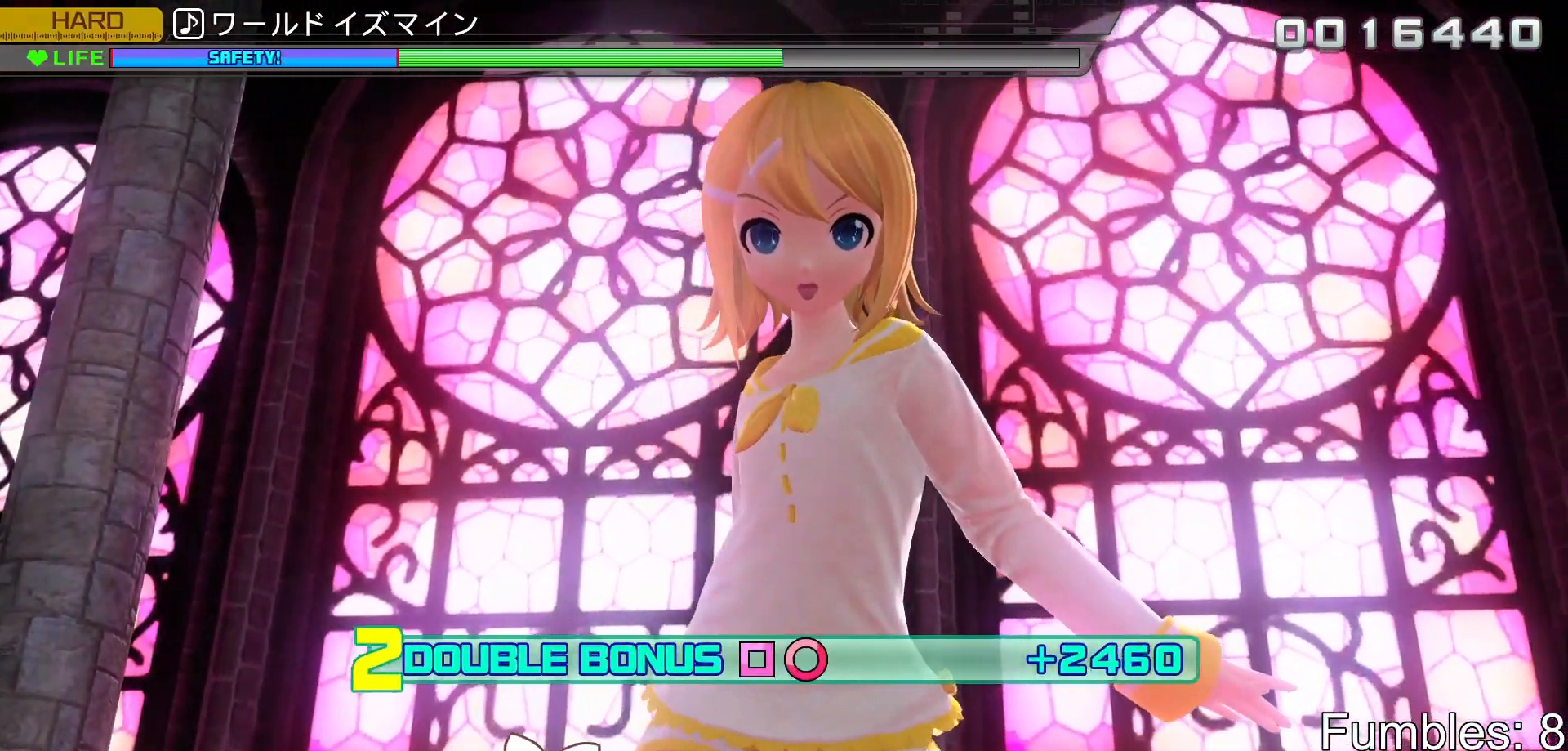
{"buttons": ["R2"], "left_stick": "center", "right_stick": "center", "events": [[167, "R2", "down"], [333, "L2", "up"]]}
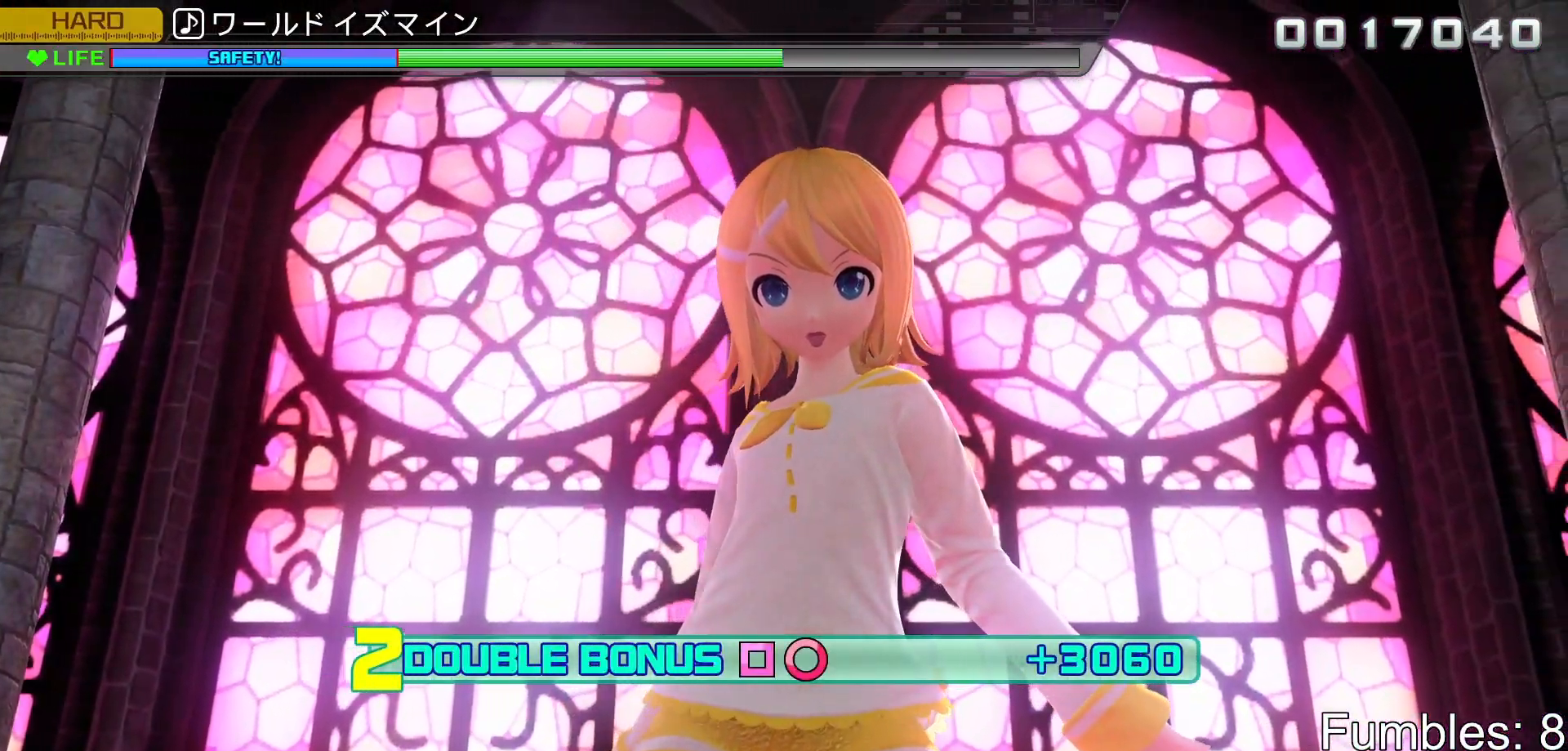
{"buttons": ["L2"], "left_stick": "center", "right_stick": "center", "events": [[183, "L2", "down"], [433, "R2", "up"]]}
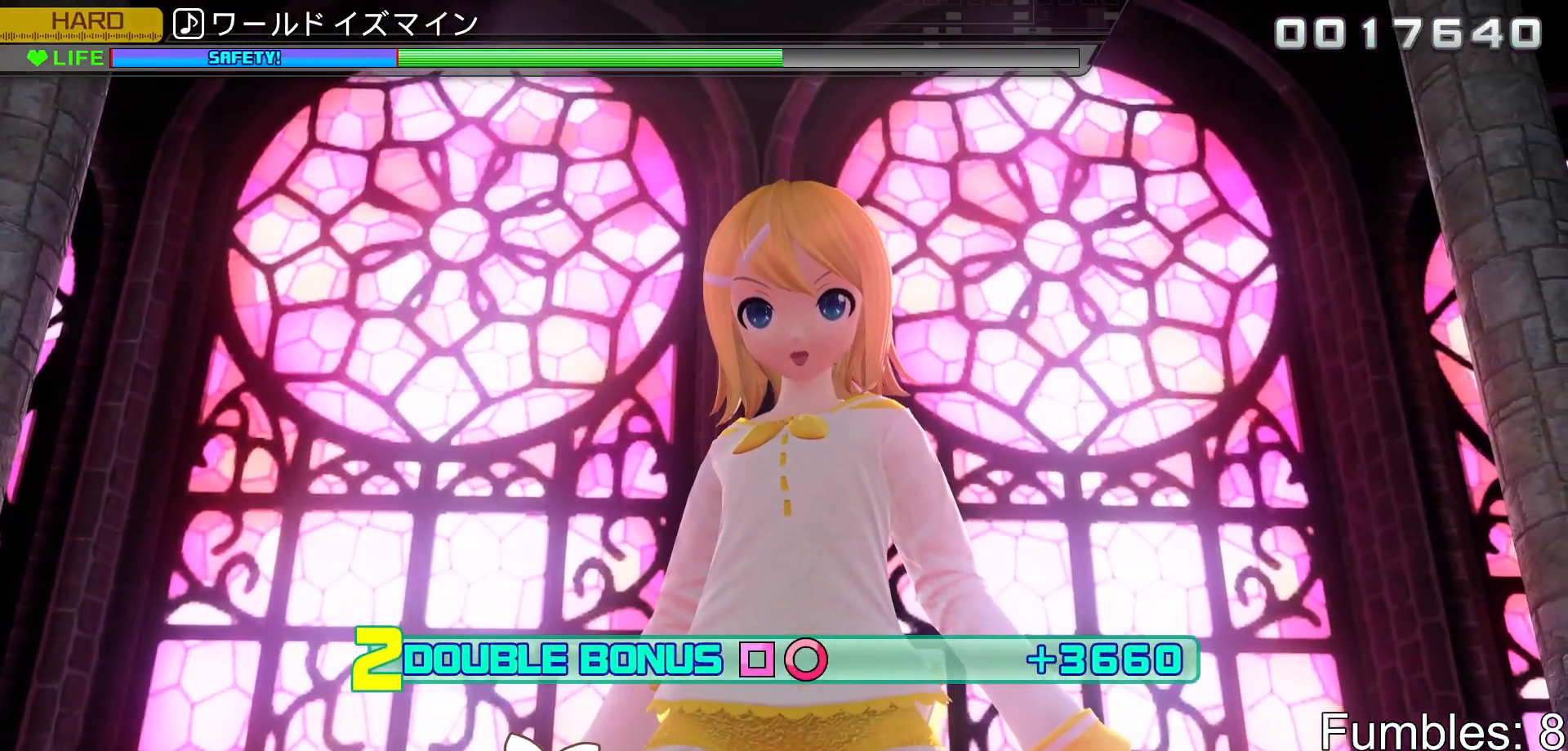
{"buttons": ["R2"], "left_stick": "center", "right_stick": "center", "events": [[183, "R2", "down"], [333, "L2", "up"]]}
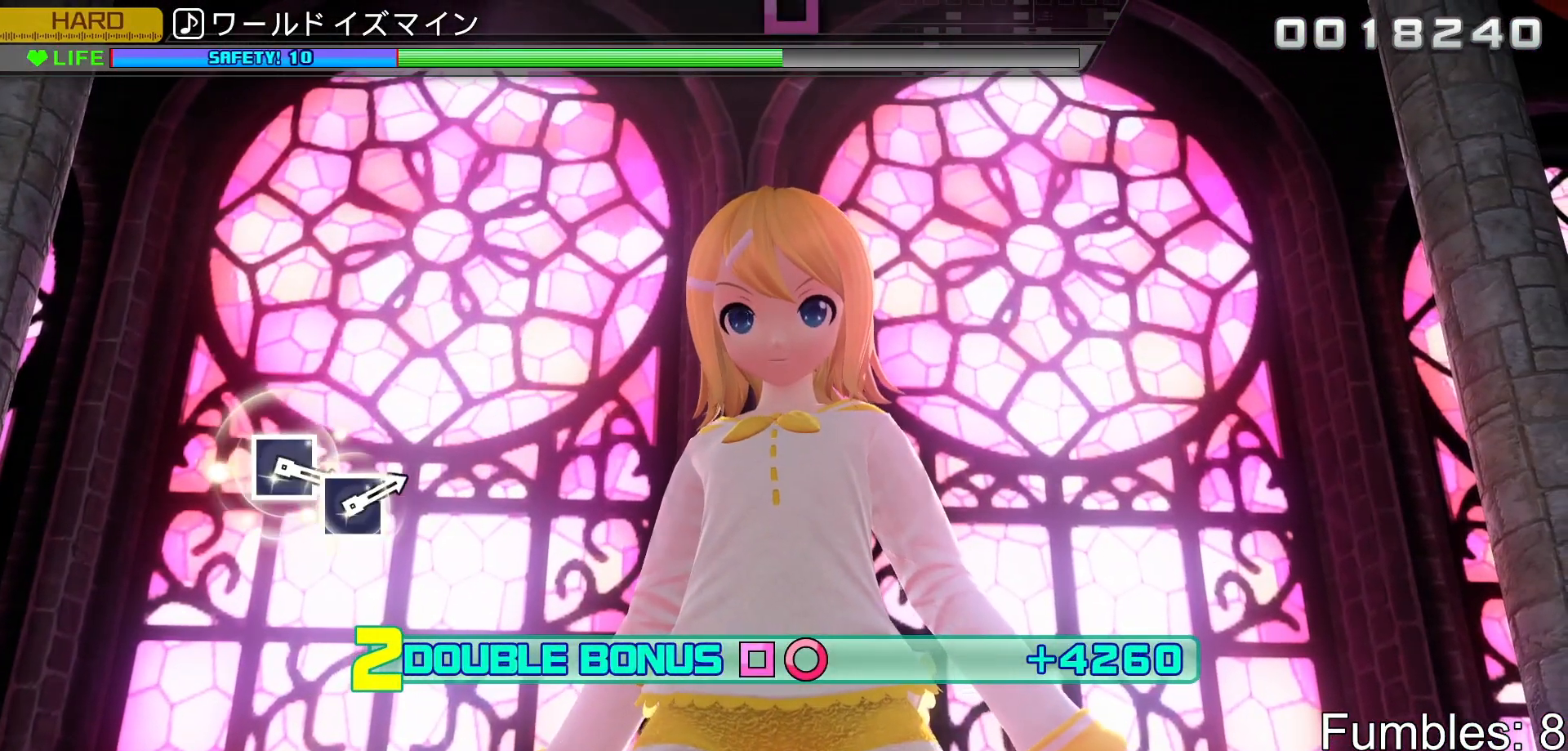
{"buttons": ["L2"], "left_stick": "center", "right_stick": "center", "events": [[83, "L2", "down"], [317, "R2", "up"]]}
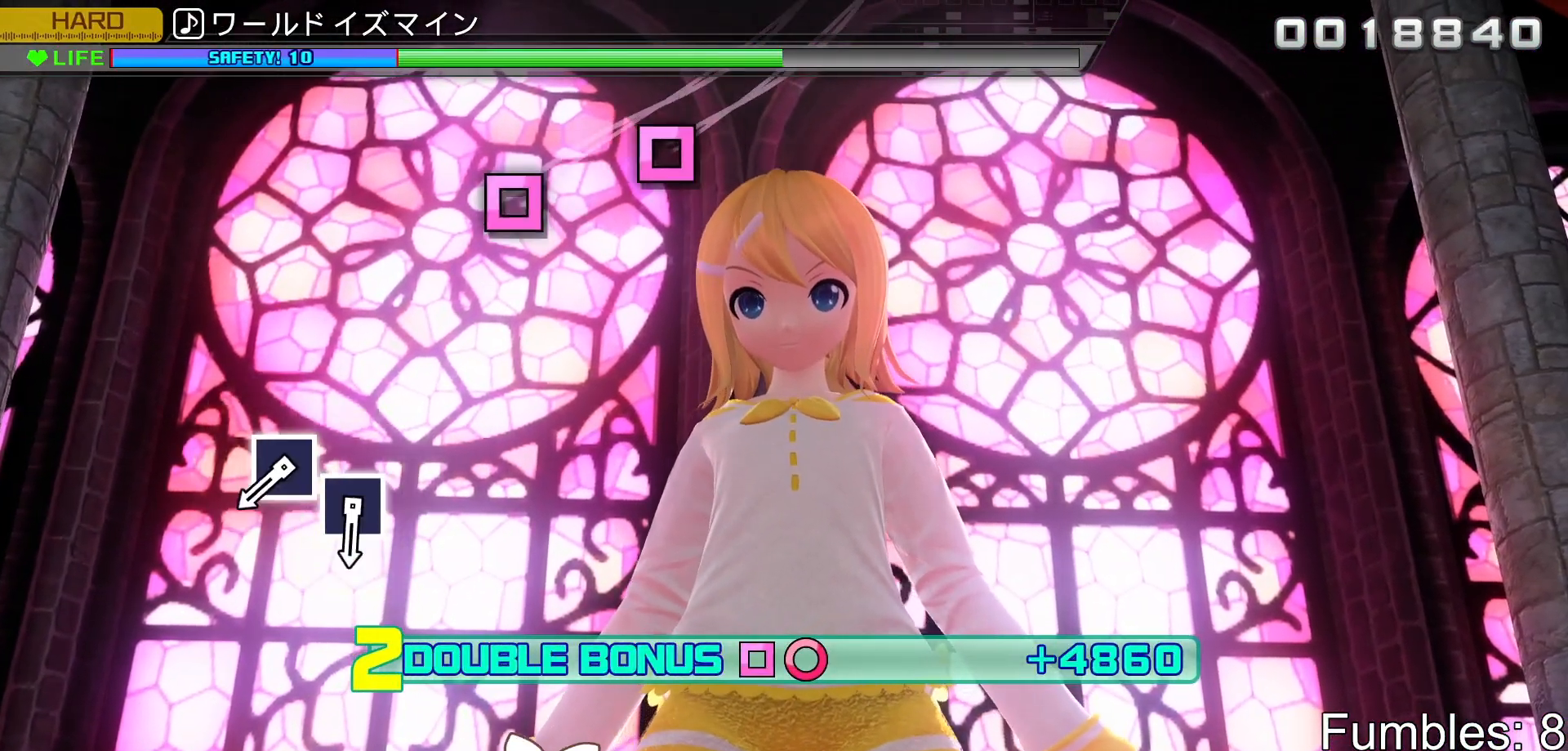
{"buttons": ["L2"], "left_stick": "center", "right_stick": "center", "events": []}
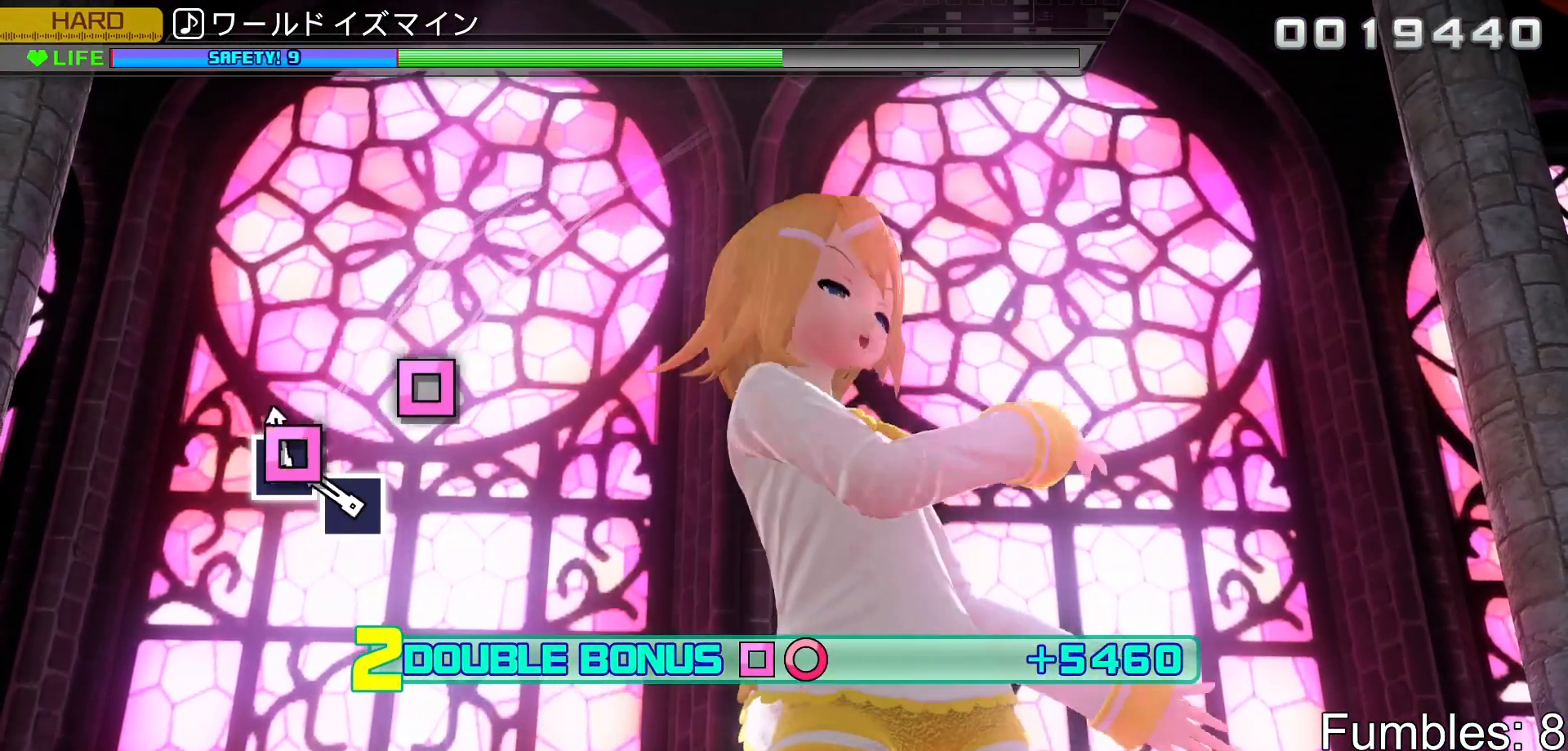
{"buttons": ["L2"], "left_stick": "center", "right_stick": "center", "events": [[67, "SQUARE", "down"], [167, "SQUARE", "up"], [233, "SQUARE", "down"], [400, "SQUARE", "up"]]}
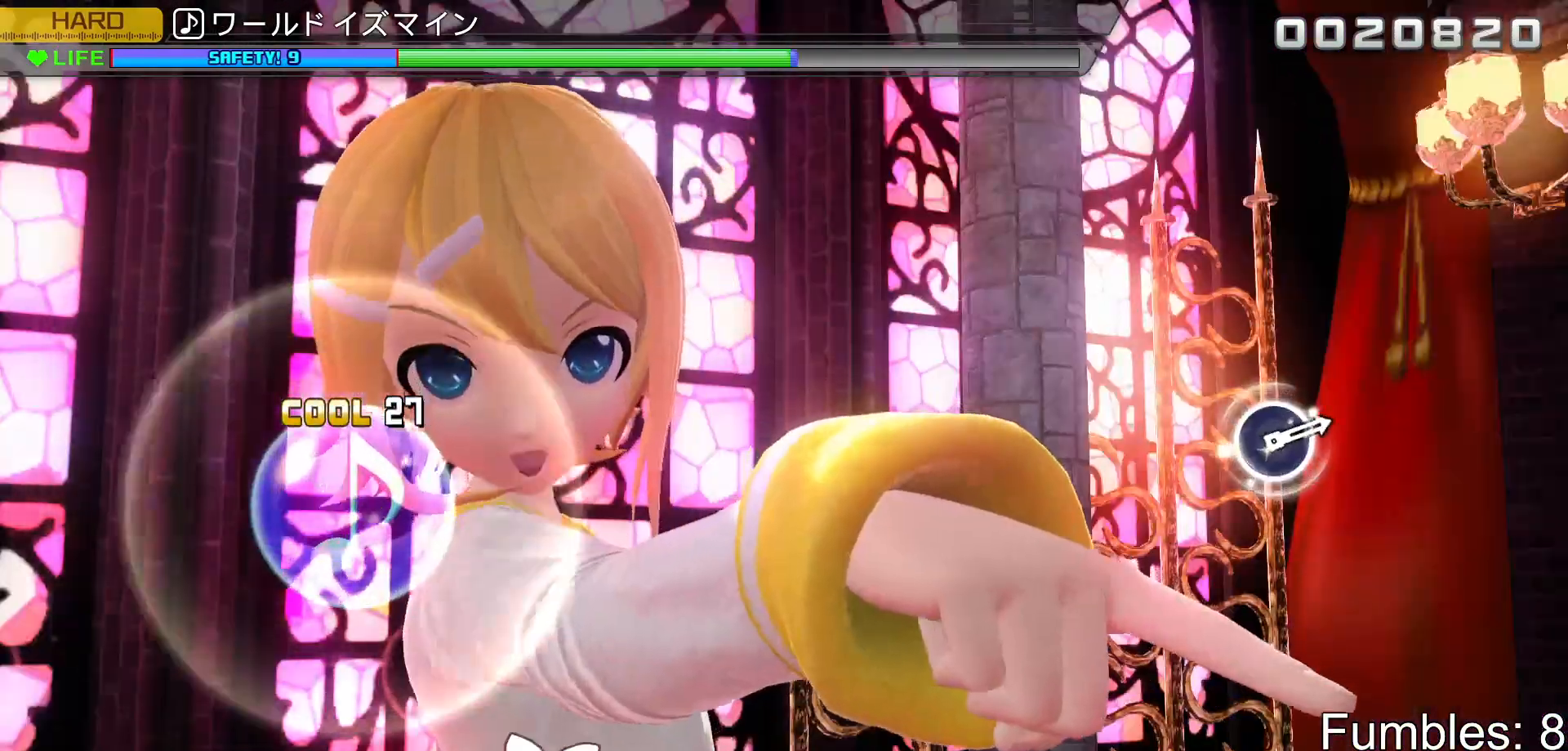
{"buttons": ["L2"], "left_stick": "center", "right_stick": "center", "events": []}
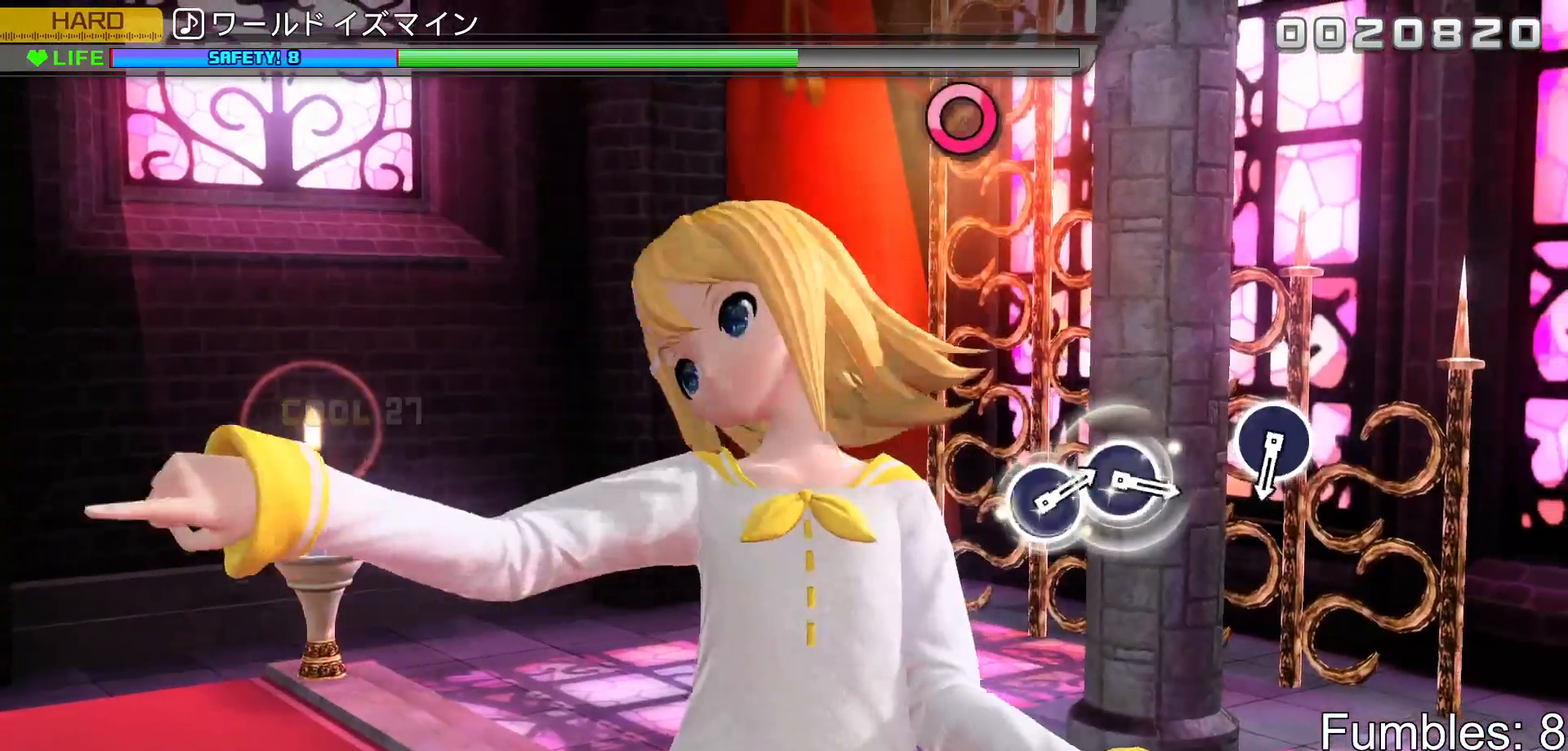
{"buttons": ["L2"], "left_stick": "center", "right_stick": "center", "events": [[100, "TRIANGLE", "down"], [267, "TRIANGLE", "up"]]}
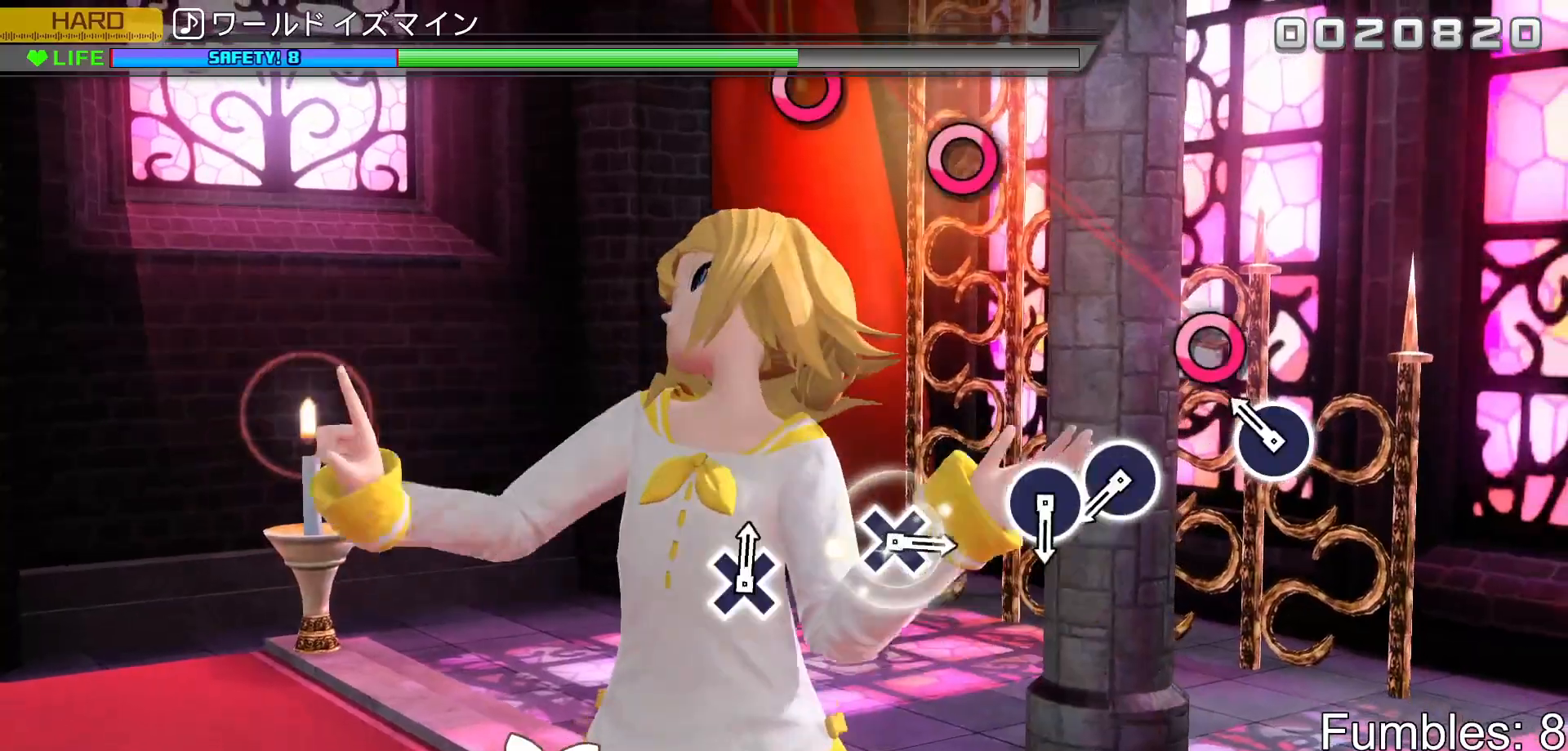
{"buttons": ["L2"], "left_stick": "center", "right_stick": "center", "events": [[183, "CIRCLE", "down"], [367, "CIRCLE", "up"]]}
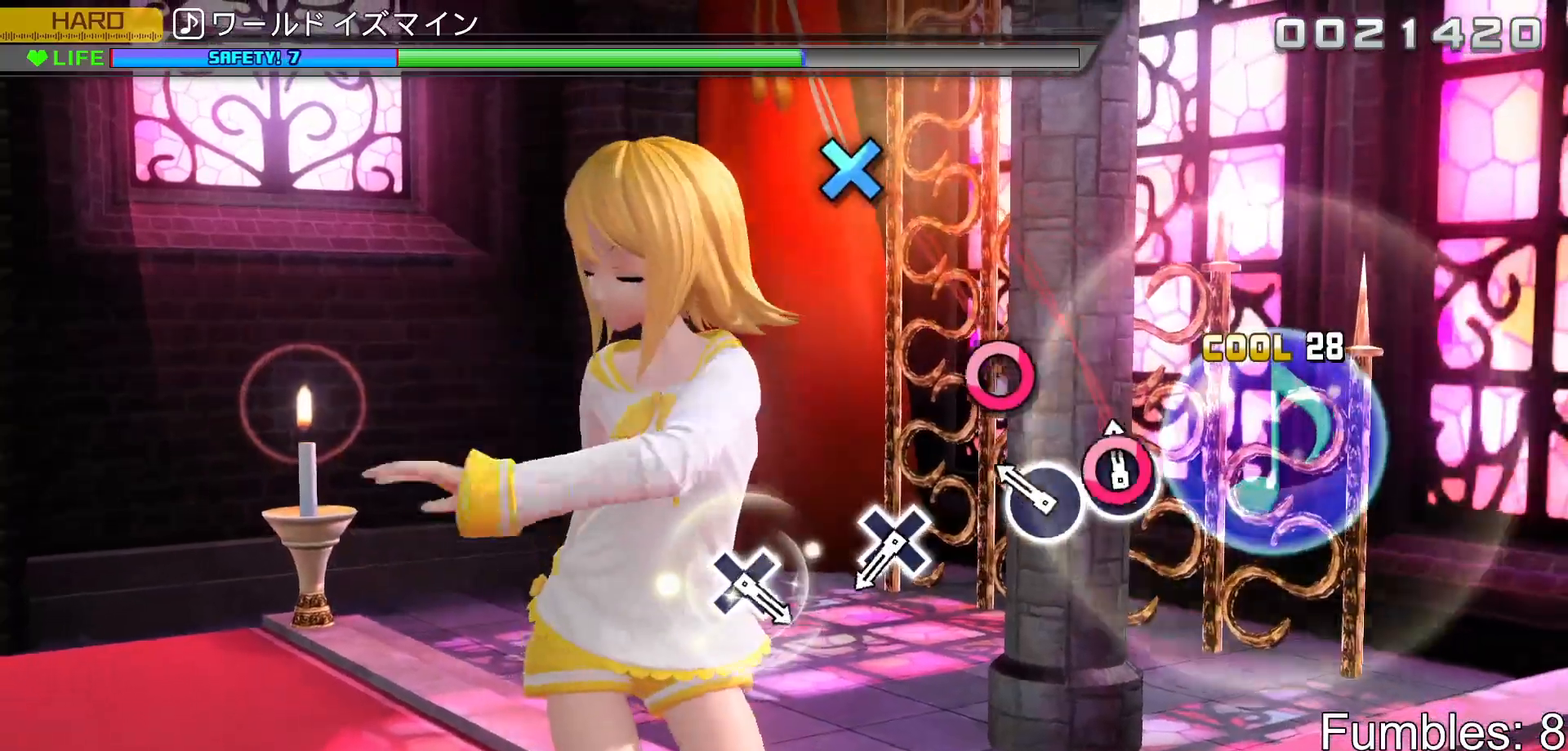
{"buttons": ["L2"], "left_stick": "center", "right_stick": "center", "events": [[50, "CIRCLE", "down"], [150, "CIRCLE", "up"], [233, "CIRCLE", "down"], [383, "CIRCLE", "up"]]}
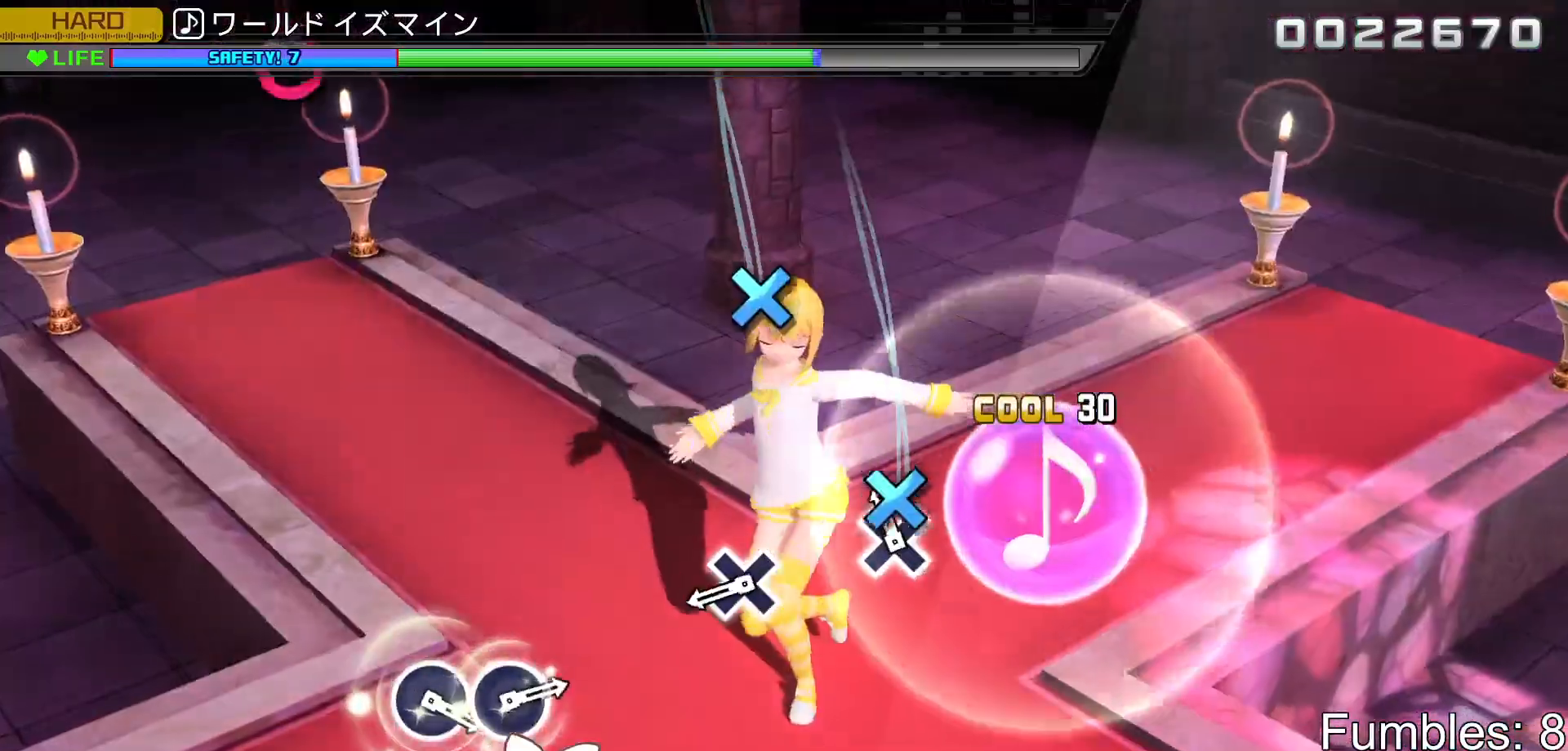
{"buttons": ["CROSS", "L2"], "left_stick": "center", "right_stick": "center", "events": [[100, "CROSS", "down"], [283, "CROSS", "up"], [450, "CROSS", "down"]]}
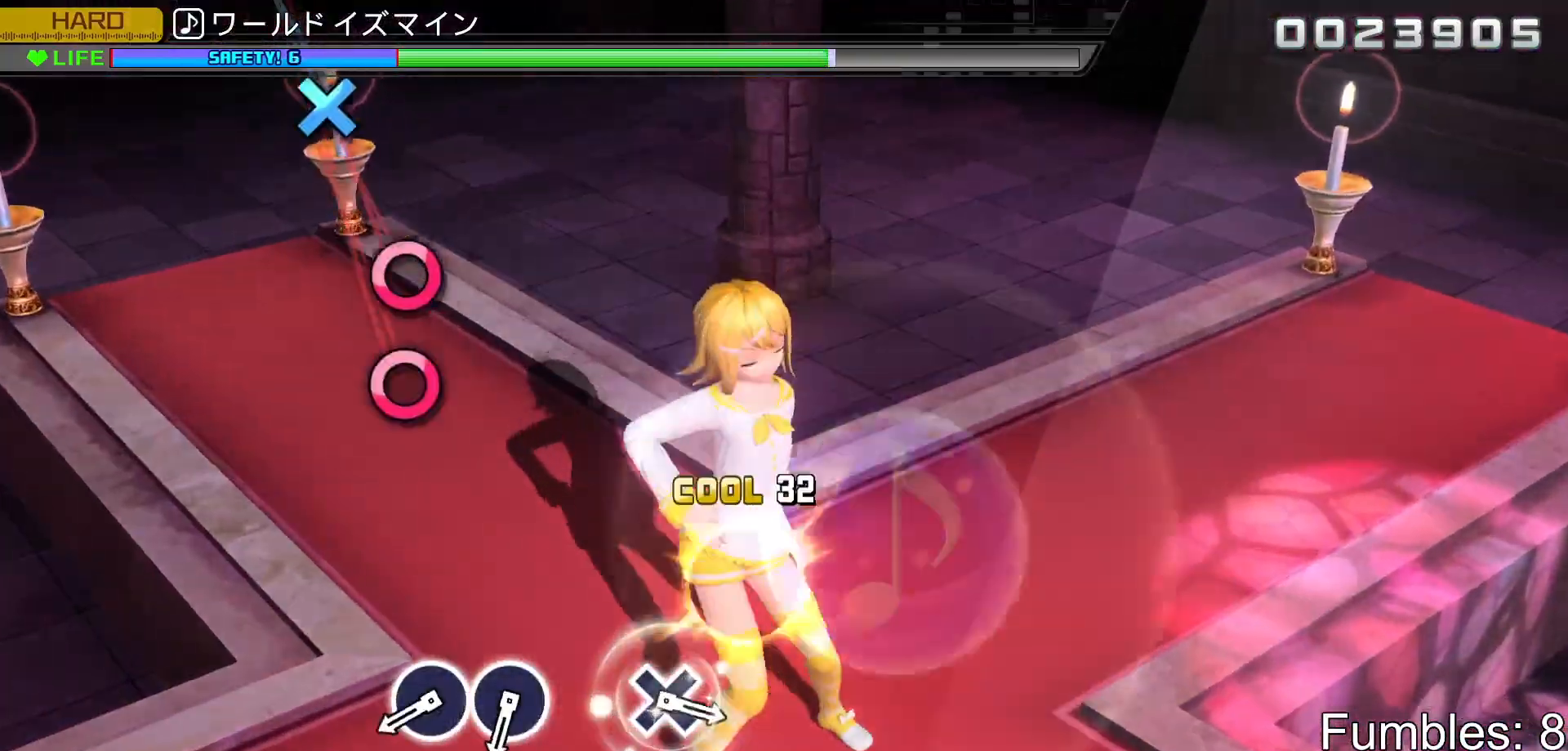
{"buttons": ["CIRCLE"], "left_stick": "center", "right_stick": "center", "events": [[150, "CROSS", "up"], [167, "L2", "up"], [483, "CIRCLE", "down"]]}
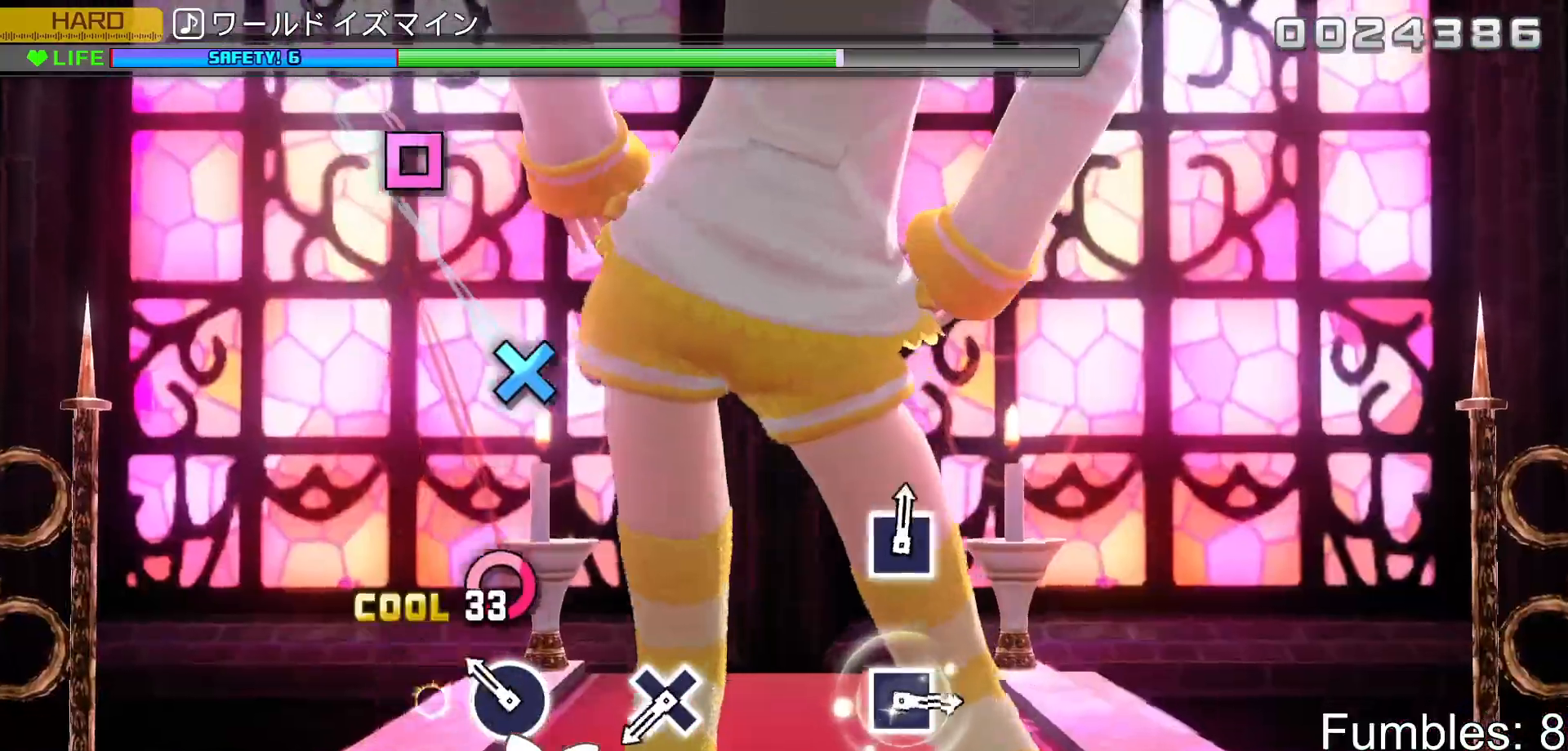
{"buttons": [], "left_stick": "center", "right_stick": "center", "events": [[100, "CIRCLE", "up"], [167, "CIRCLE", "down"], [333, "CIRCLE", "up"]]}
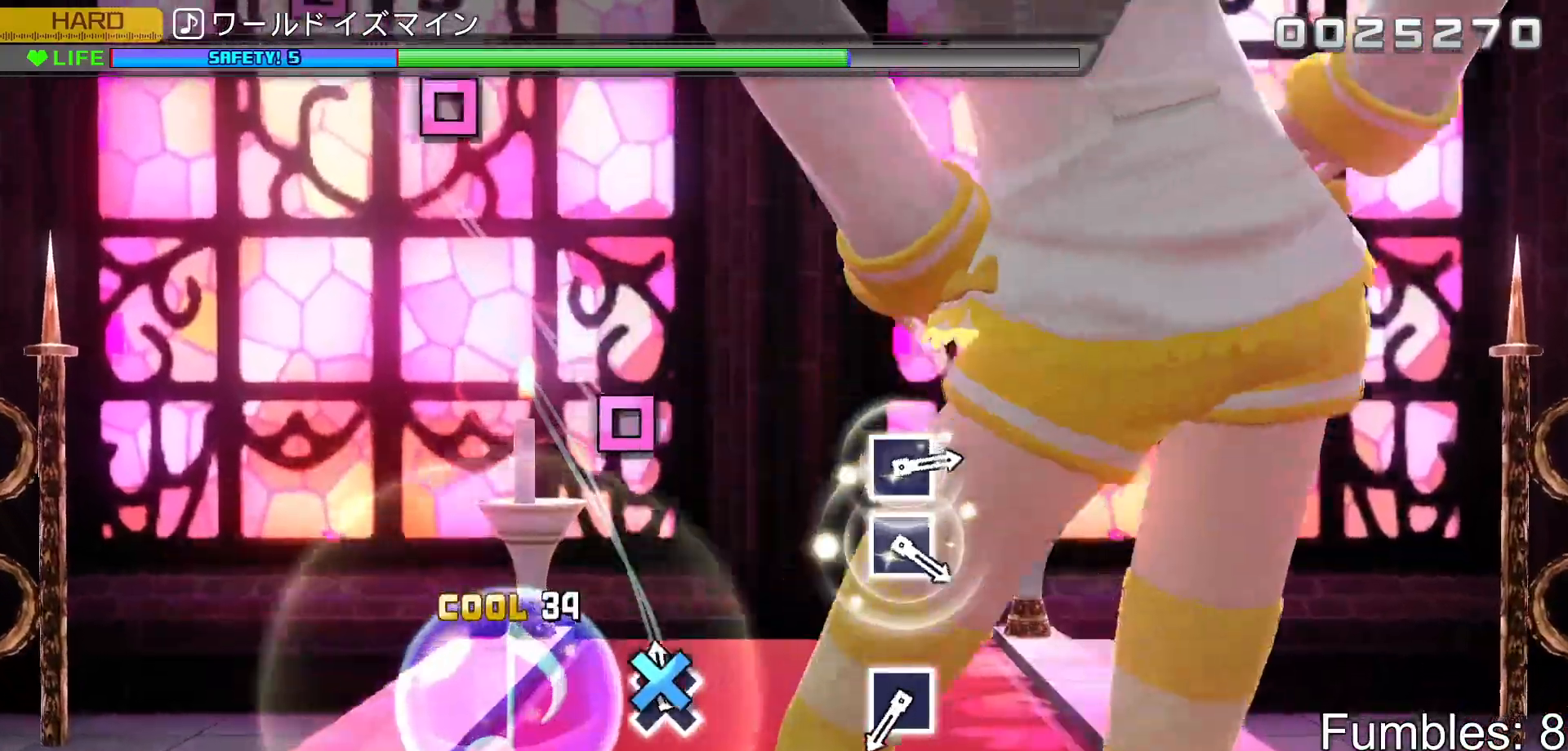
{"buttons": [], "left_stick": "center", "right_stick": "center", "events": [[33, "CROSS", "down"], [217, "CROSS", "up"]]}
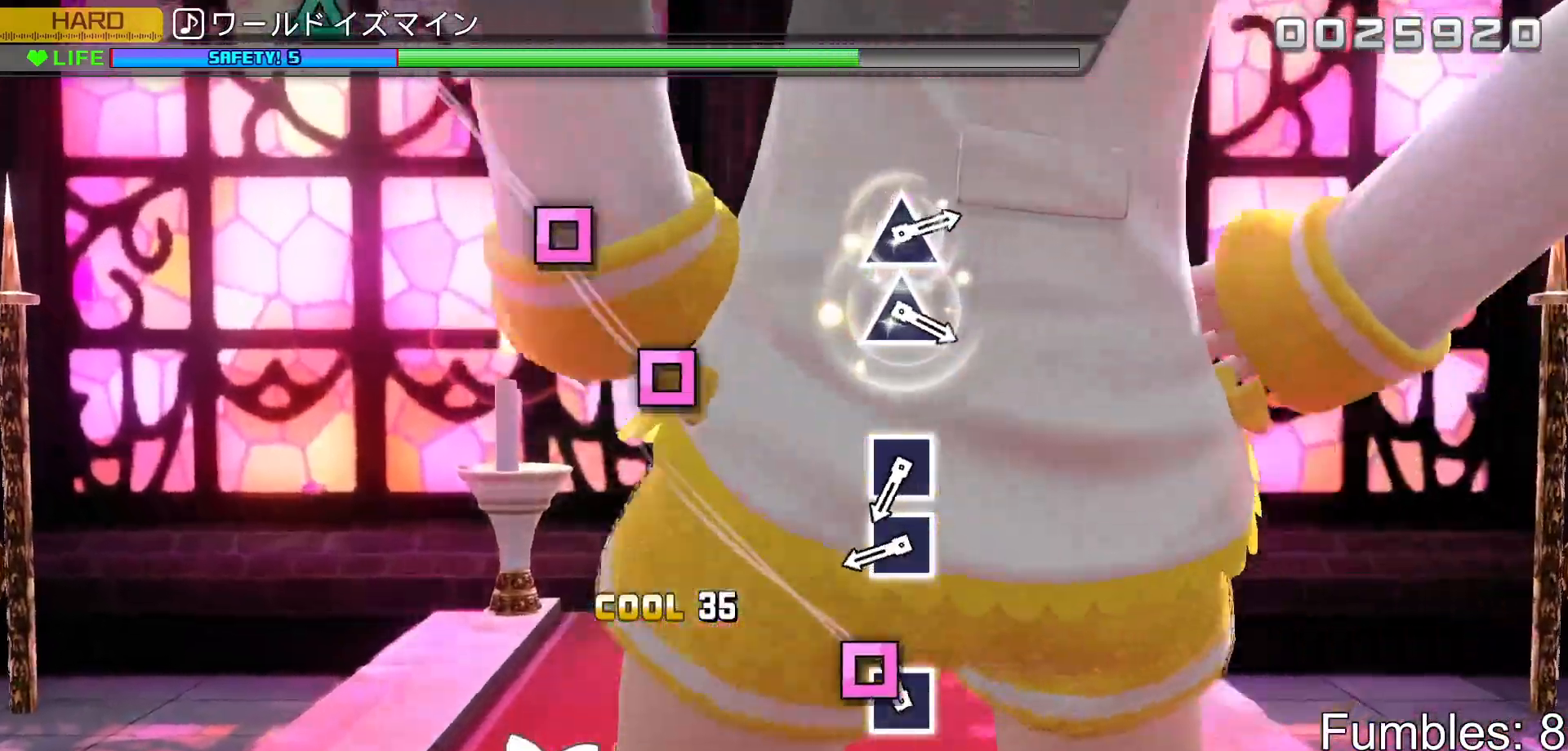
{"buttons": ["SQUARE"], "left_stick": "center", "right_stick": "center", "events": [[117, "SQUARE", "down"], [233, "SQUARE", "up"], [433, "SQUARE", "down"]]}
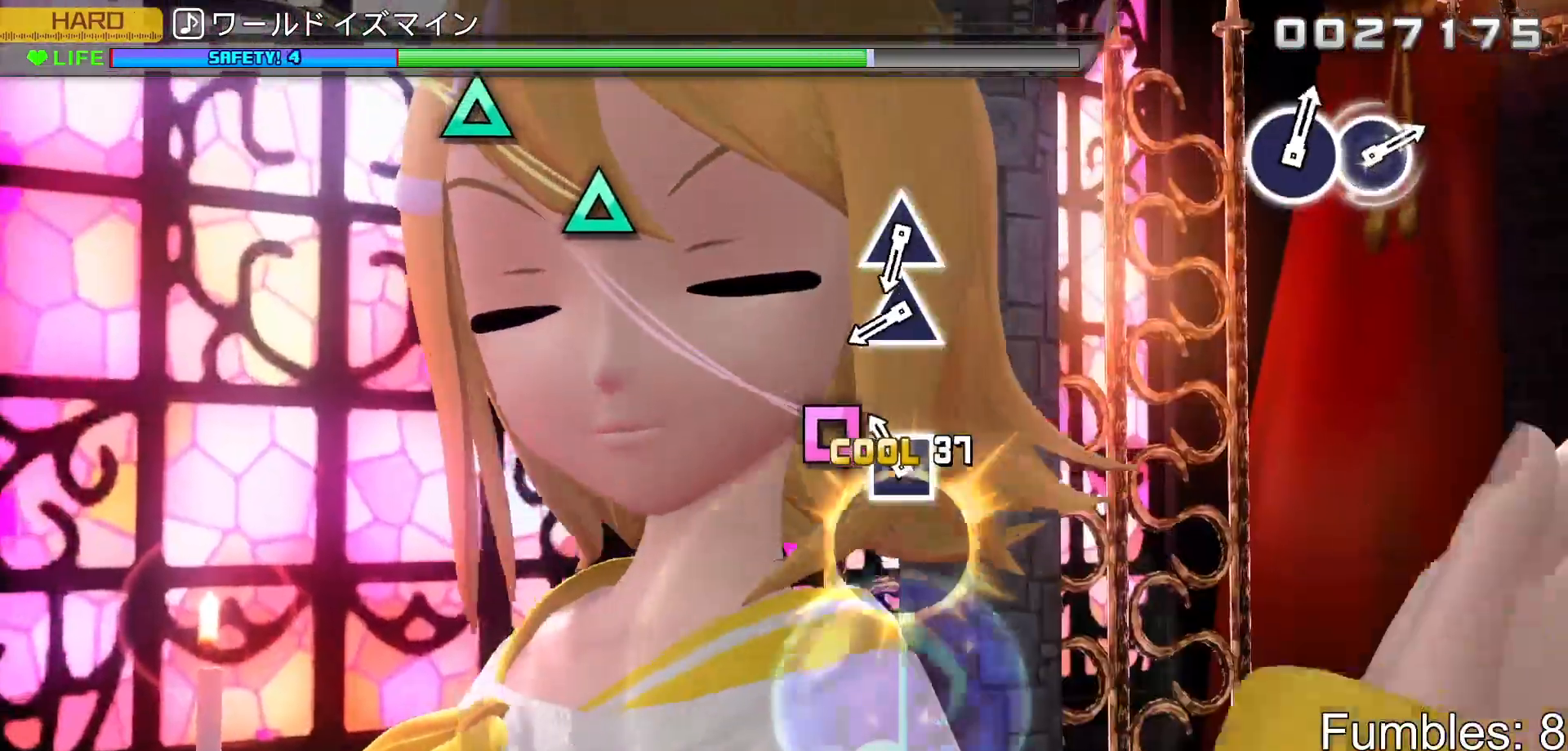
{"buttons": ["TRIANGLE"], "left_stick": "center", "right_stick": "center", "events": [[33, "SQUARE", "up"], [133, "SQUARE", "down"], [283, "SQUARE", "up"], [483, "TRIANGLE", "down"]]}